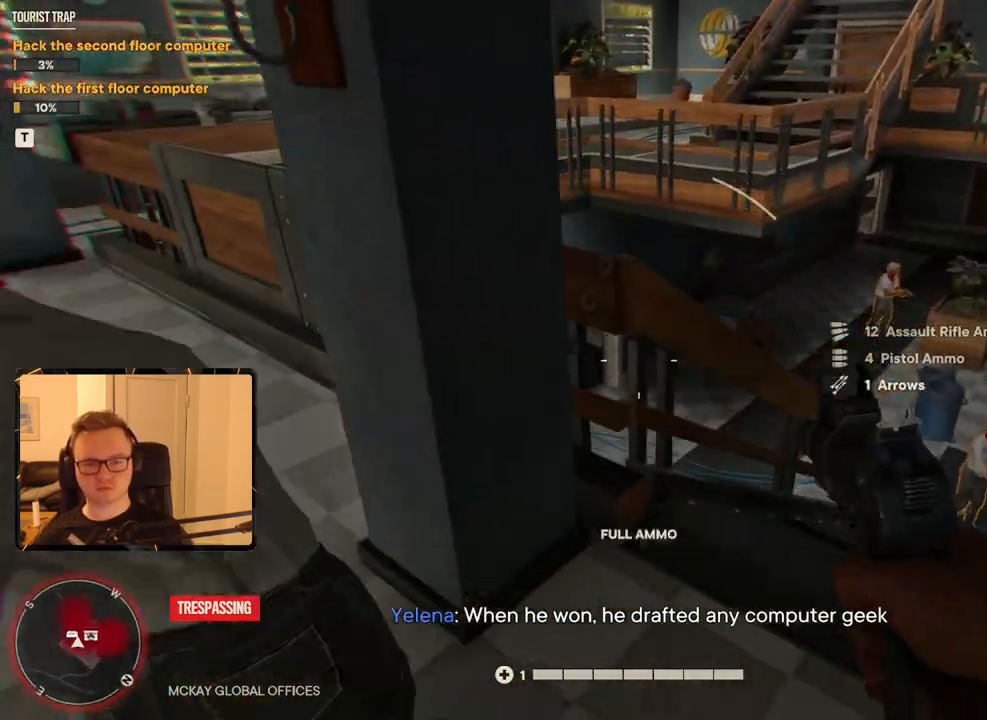
Gameplay with keyboard and mouse; each line is a JSON object with the keys and mouse buttons held at the frame after it. "events" lists presses ("down") and releases ("up") of "1", "2", "3", "4", "5", "6", "7", "8", "9", "a", "alt", "b", "c", "caps_lock", "ctrl", "d", "e", "escape", "f", "g", "h", "m", "n", "q", "r", "return", "s", "shift", "space", "t", "tab", "v", "w", "x", "y", "z", "mouse_left", "mouse_right", "mouse_mb4", "mouse_mb5", "mouse_wheel_up" and "mouse_wheel_down" between this image and that frame as [ms after this image, input, new state], when the widget could be followed in between. "mouse_left", "mouse_right", "mouse_mb4", "mouse_mb5", "mouse_wheel_up", "mouse_wheel_down" = the "left", "right", "mb4", "mb5", "wheel_up", "wheel_down" buttons of the "mouse" list. No other keys are recorded. Mouse movement is not recorded.
{"keys": [], "mouse": ["right"], "events": [[33, "d", "down"], [183, "d", "up"], [216, "mouse_right", "down"], [366, "w", "up"]]}
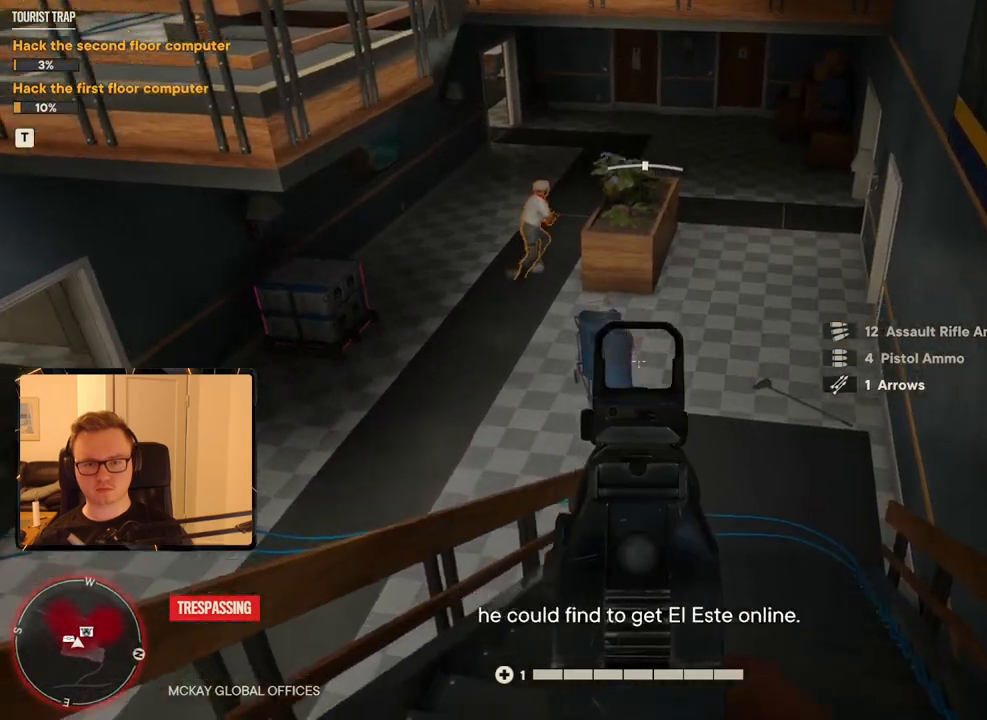
{"keys": ["w"], "mouse": ["left", "right"], "events": [[416, "mouse_left", "down"], [466, "w", "down"]]}
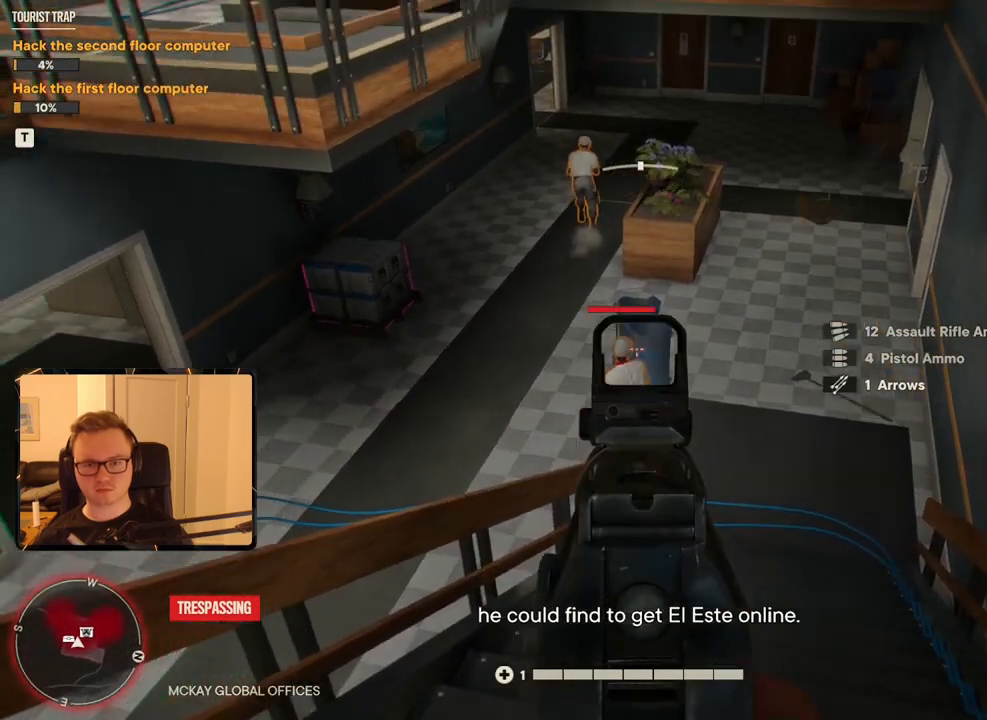
{"keys": [], "mouse": ["right"], "events": [[66, "mouse_left", "up"], [250, "mouse_left", "down"], [350, "w", "up"], [450, "mouse_left", "up"]]}
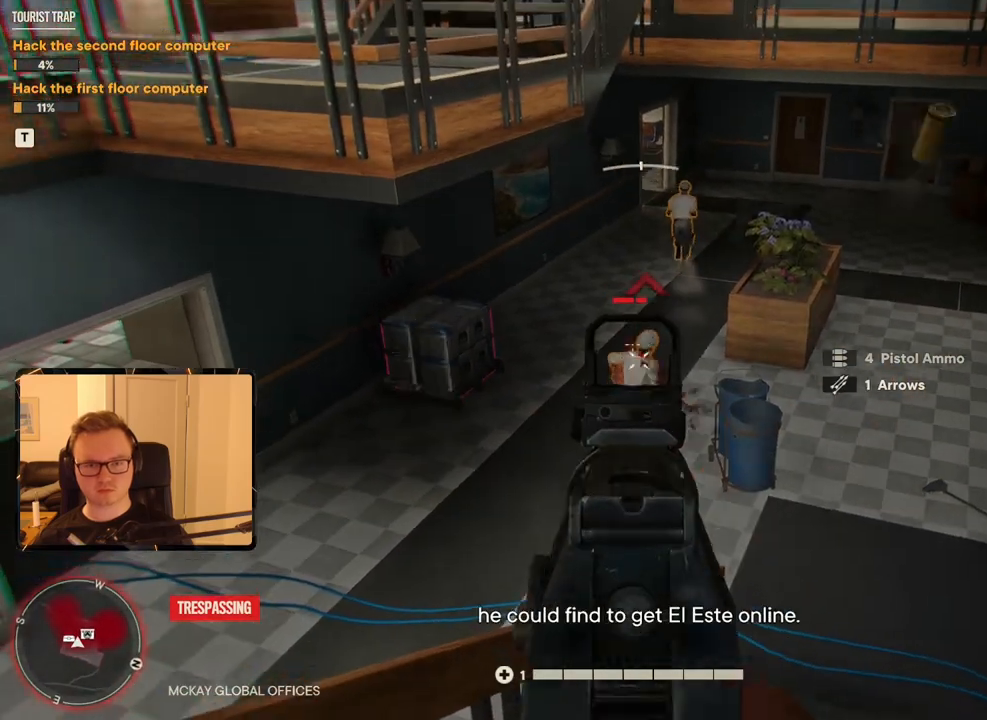
{"keys": [], "mouse": ["right"], "events": []}
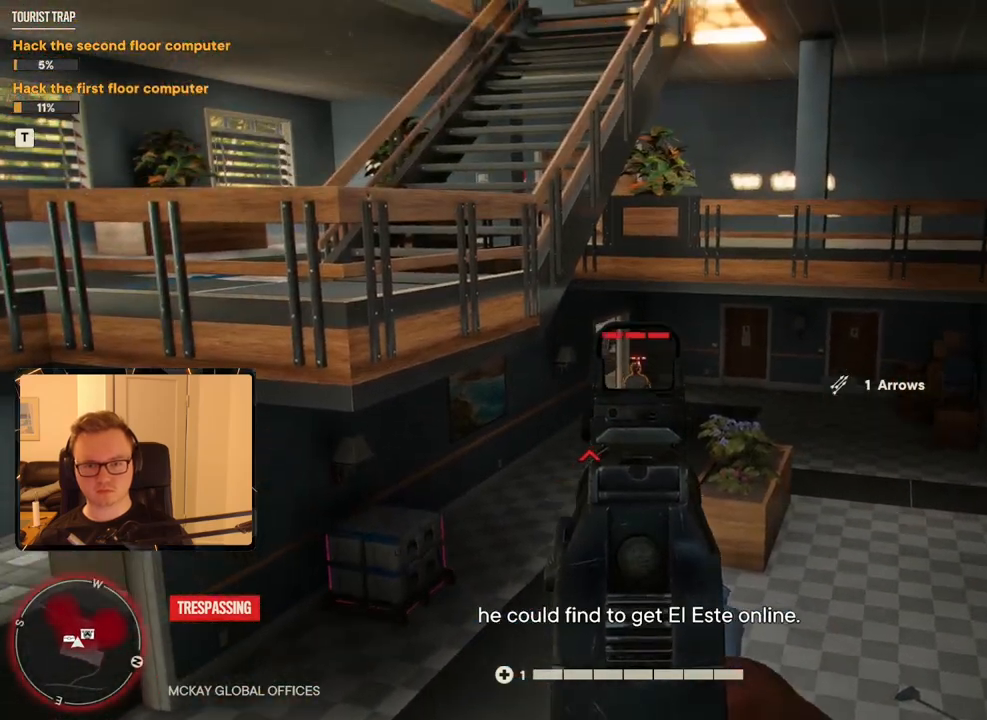
{"keys": [], "mouse": ["left", "right"], "events": [[83, "mouse_left", "down"], [233, "mouse_left", "up"], [366, "mouse_left", "down"]]}
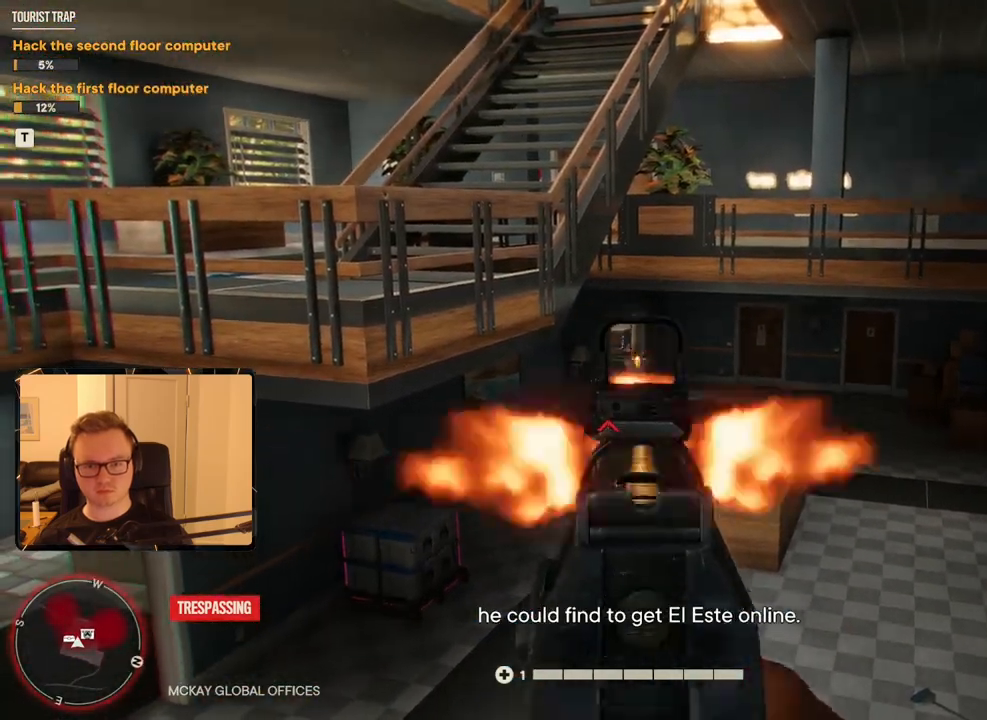
{"keys": [], "mouse": ["left", "right"], "events": [[16, "mouse_left", "up"], [433, "mouse_left", "down"]]}
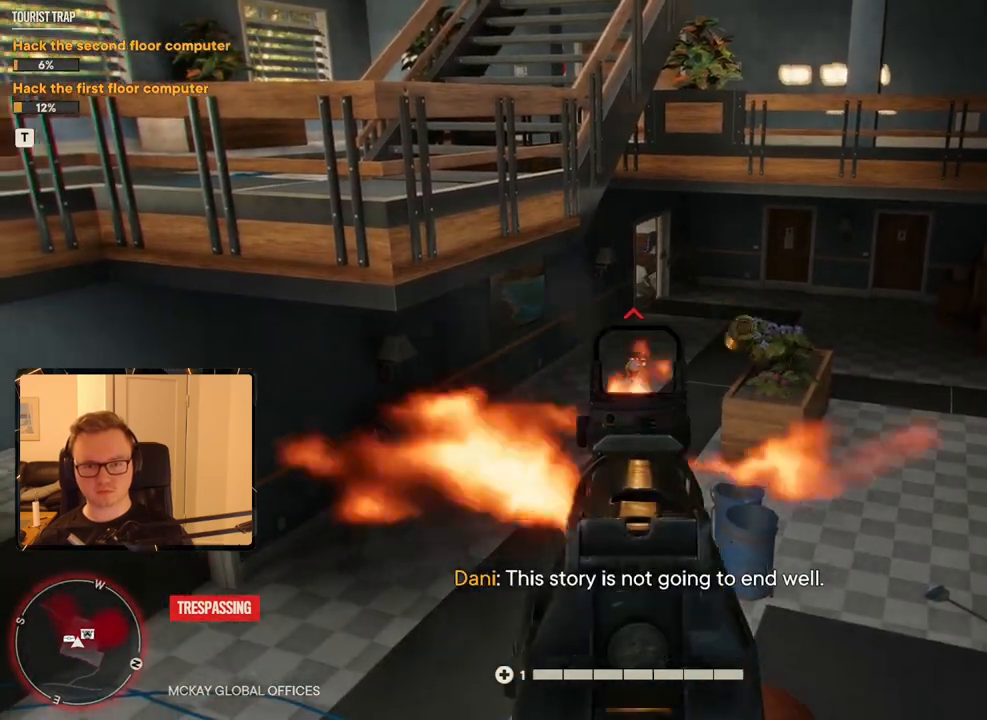
{"keys": [], "mouse": [], "events": [[166, "mouse_left", "up"], [450, "mouse_right", "up"]]}
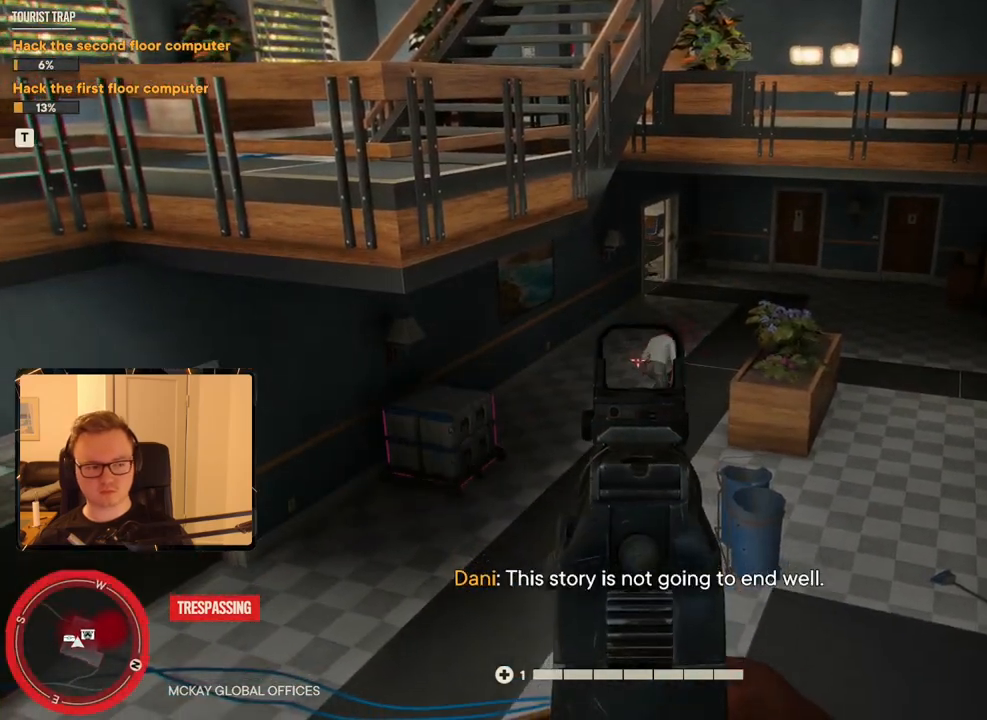
{"keys": ["d", "w"], "mouse": [], "events": [[266, "d", "down"], [316, "w", "down"]]}
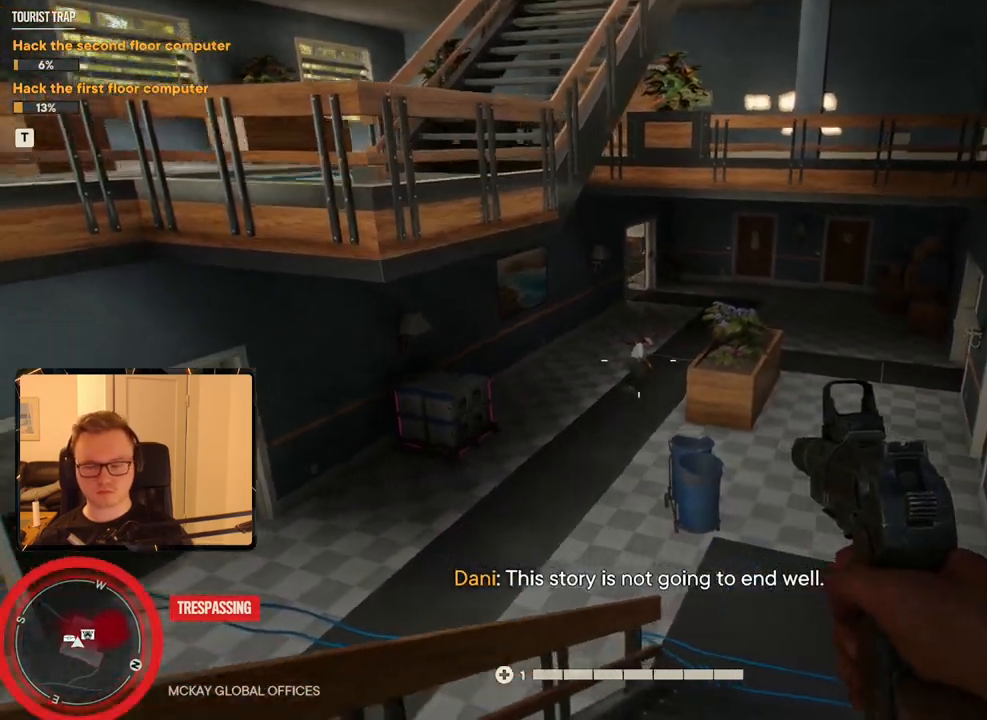
{"keys": ["d", "w"], "mouse": [], "events": [[333, "caps_lock", "down"], [416, "caps_lock", "up"]]}
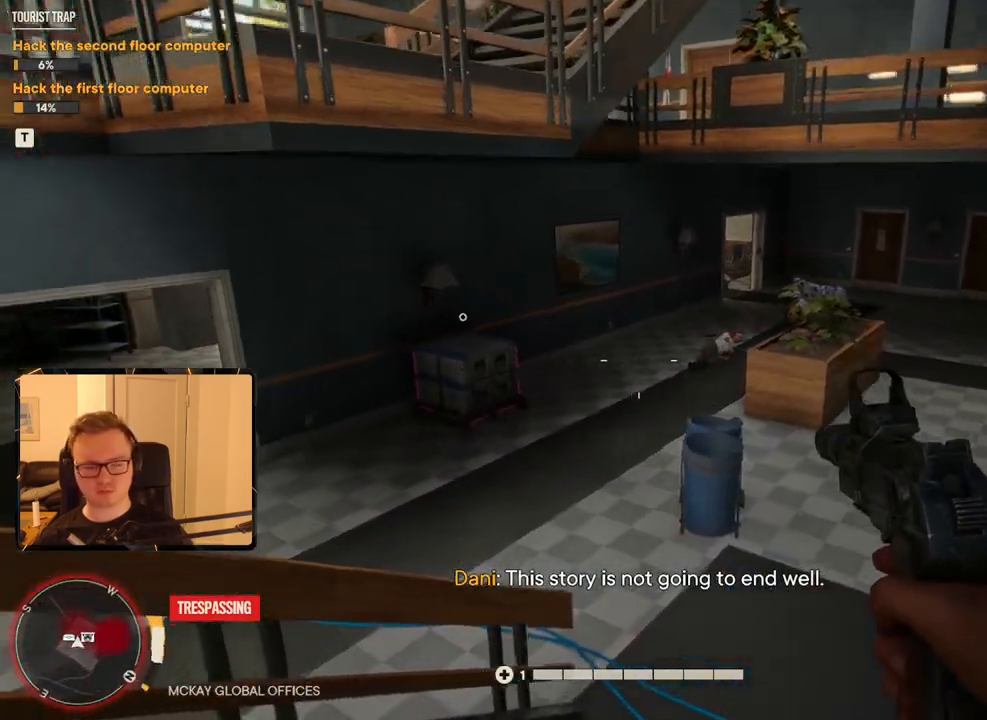
{"keys": ["d", "w"], "mouse": [], "events": [[66, "d", "up"], [433, "d", "down"]]}
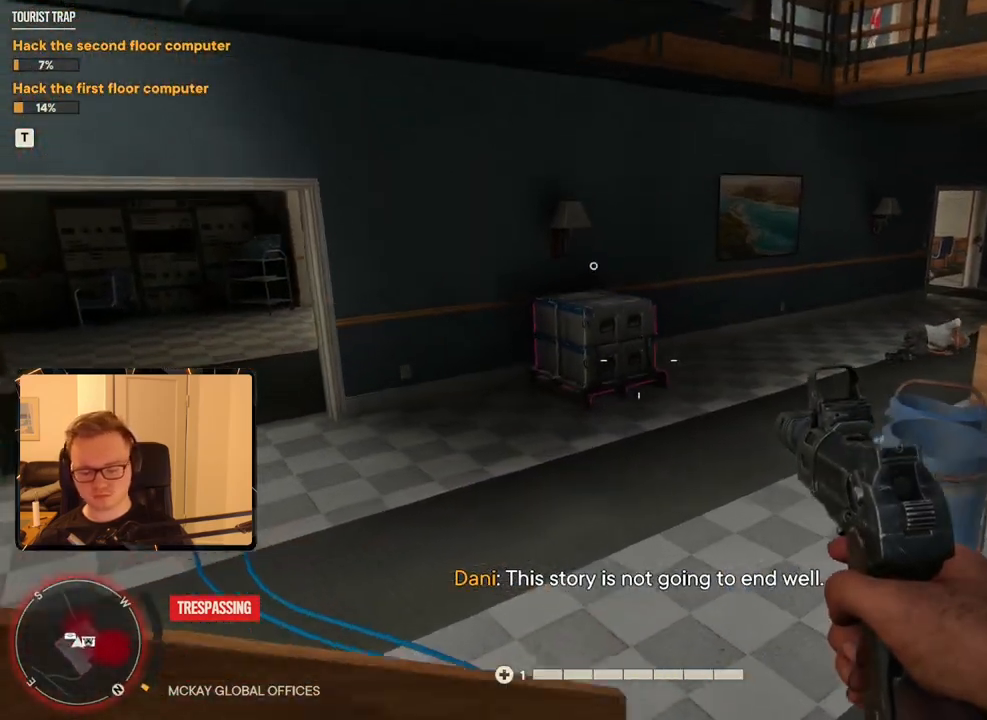
{"keys": ["w"], "mouse": [], "events": [[83, "d", "up"]]}
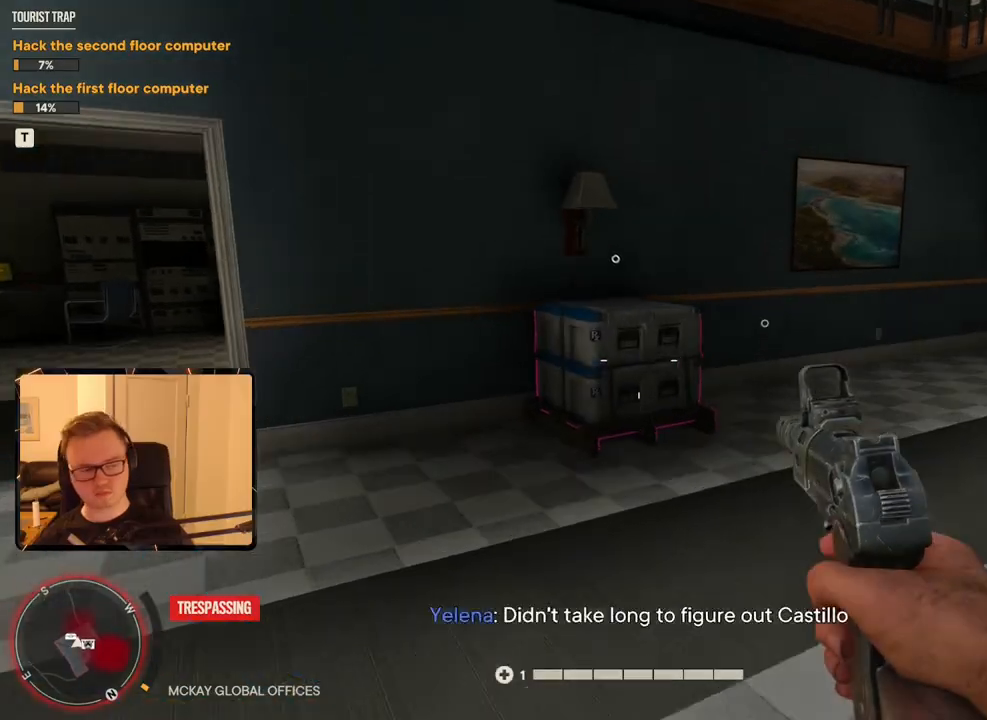
{"keys": ["a", "shift", "w"], "mouse": [], "events": [[150, "a", "down"], [333, "shift", "down"]]}
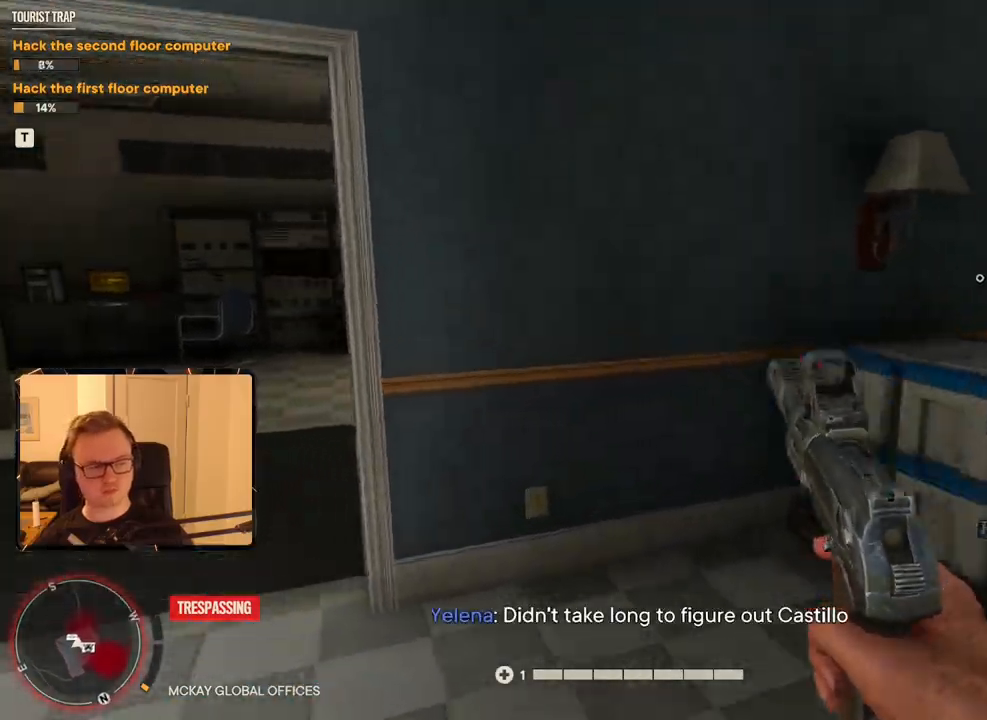
{"keys": ["shift", "w"], "mouse": [], "events": [[483, "a", "up"]]}
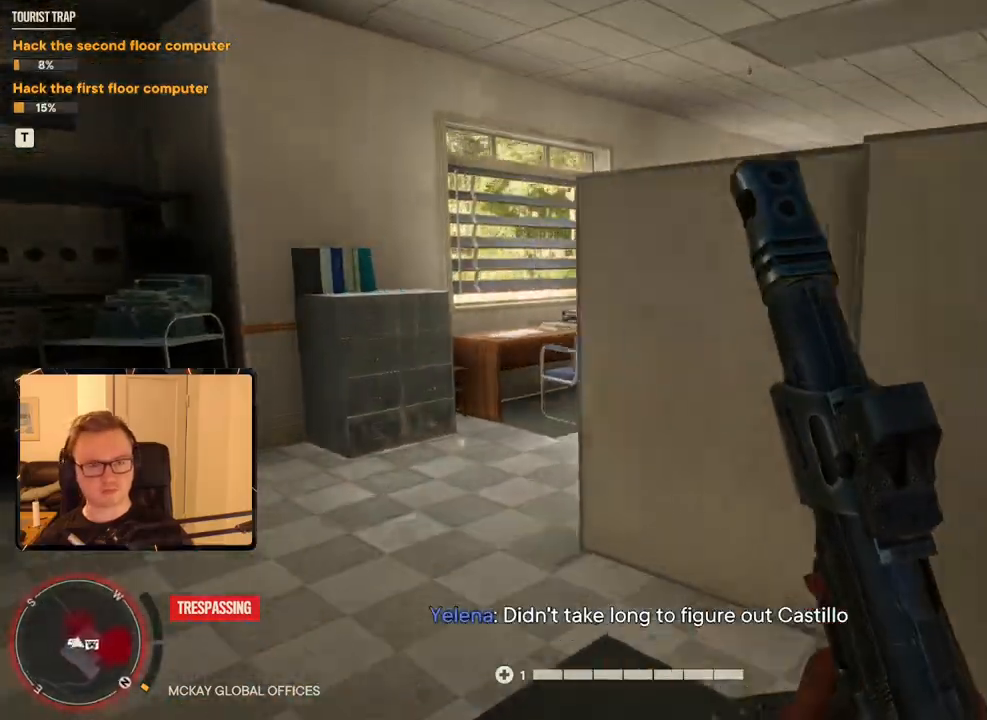
{"keys": ["d", "shift", "w"], "mouse": [], "events": [[416, "d", "down"]]}
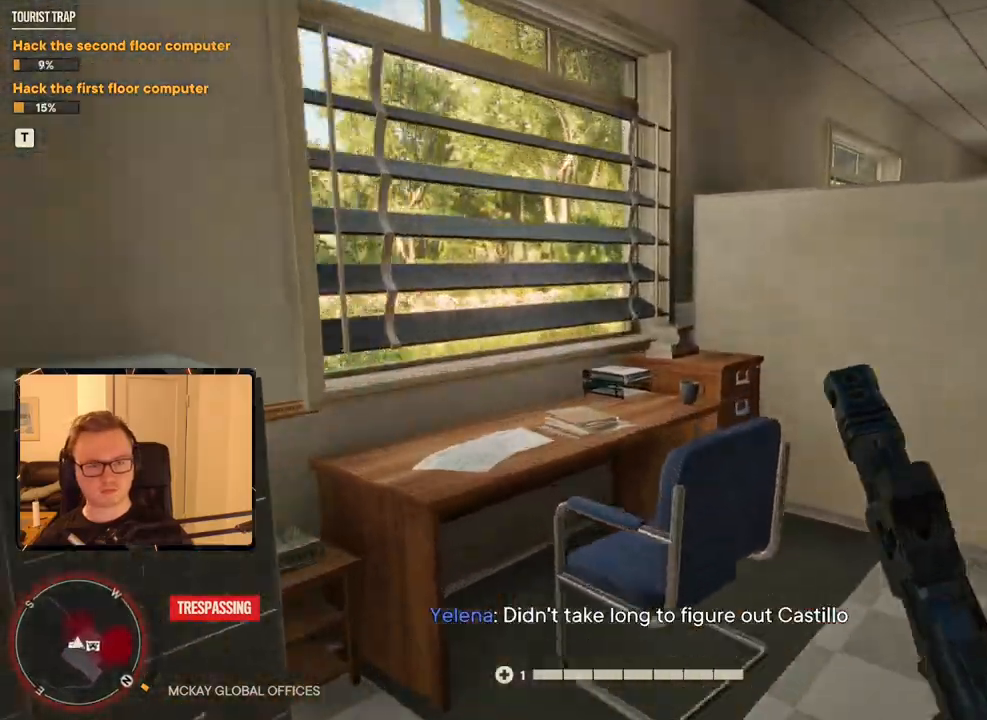
{"keys": ["d", "shift", "w"], "mouse": [], "events": []}
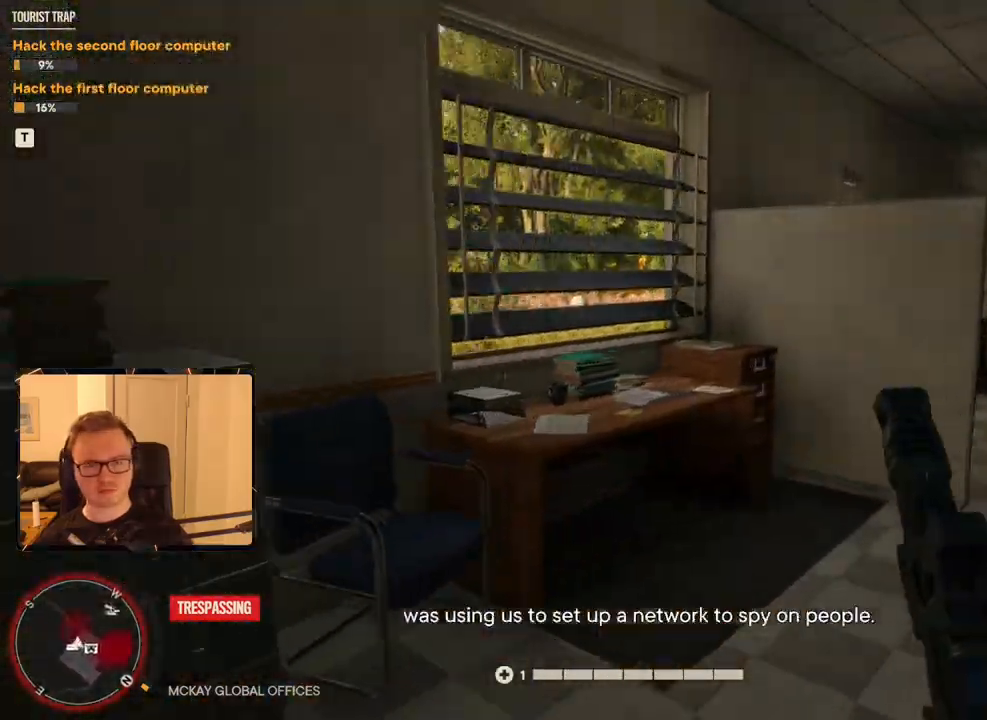
{"keys": ["d", "shift", "w"], "mouse": [], "events": []}
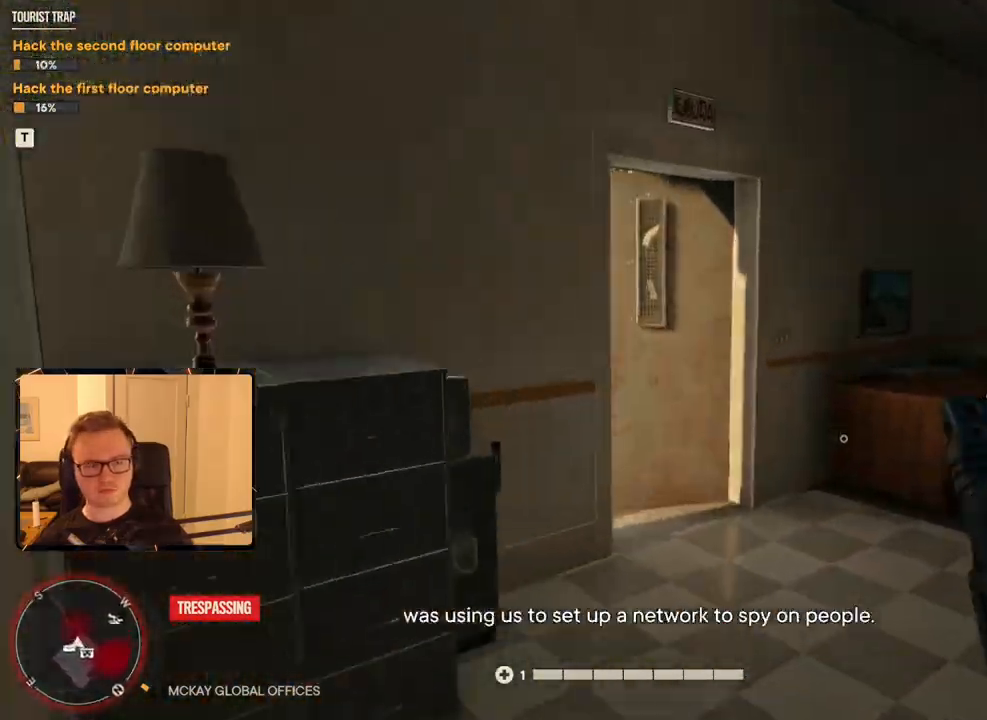
{"keys": ["a", "w"], "mouse": [], "events": [[33, "d", "up"], [216, "shift", "up"], [266, "d", "down"], [366, "d", "up"], [416, "a", "down"]]}
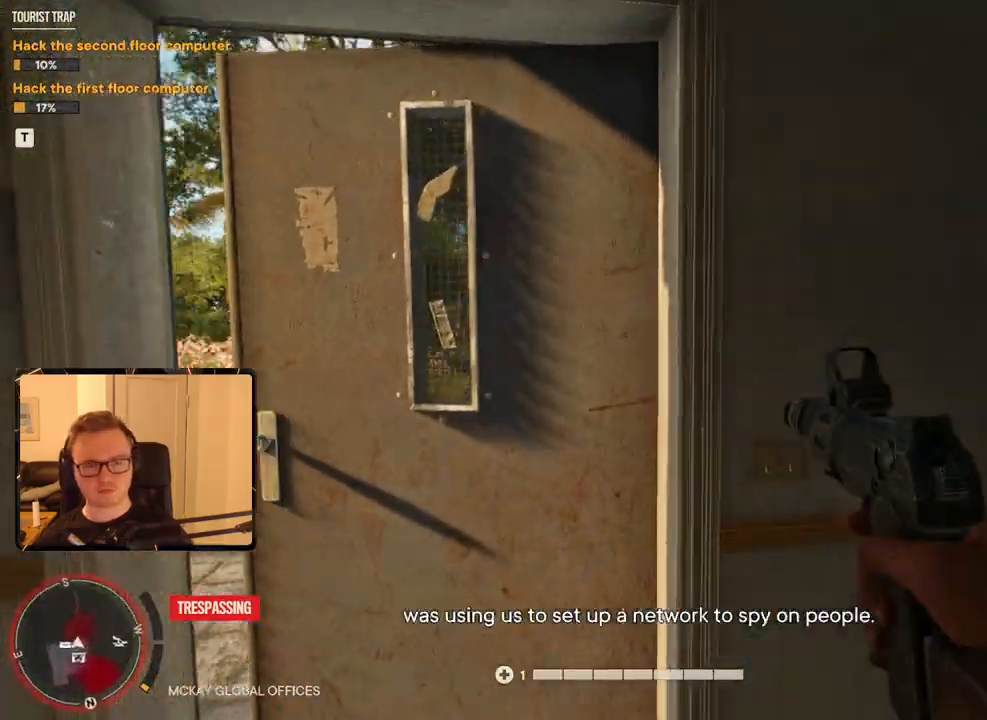
{"keys": ["w"], "mouse": [], "events": [[100, "a", "up"], [200, "a", "down"], [333, "a", "up"]]}
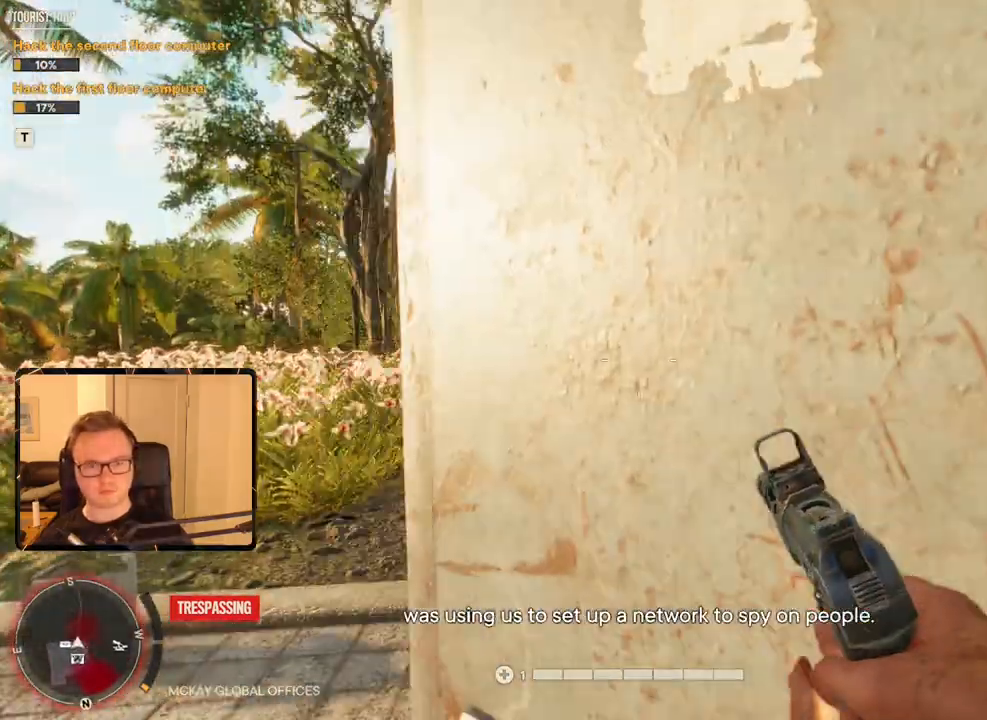
{"keys": [], "mouse": [], "events": [[66, "w", "up"]]}
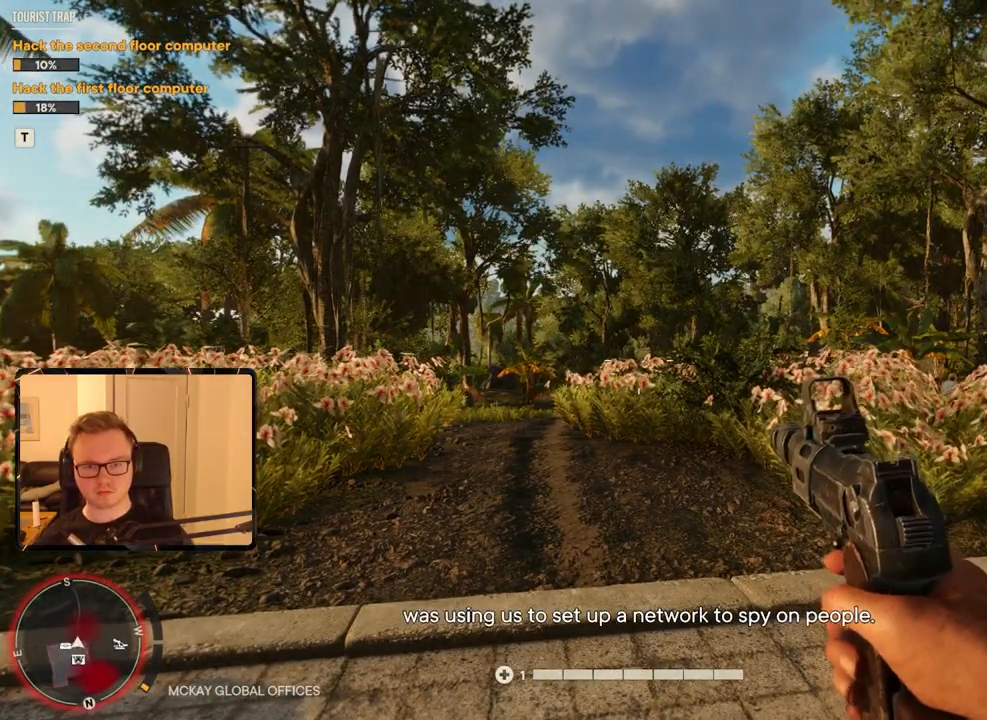
{"keys": [], "mouse": [], "events": [[300, "r", "down"], [450, "r", "up"]]}
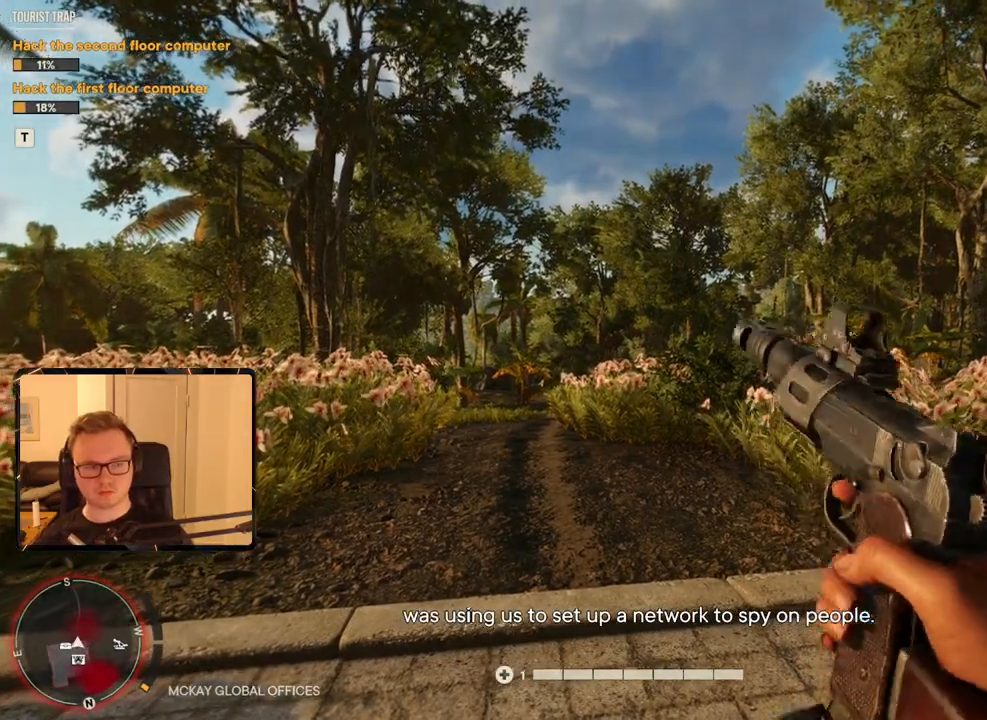
{"keys": [], "mouse": [], "events": [[316, "space", "down"], [500, "space", "up"]]}
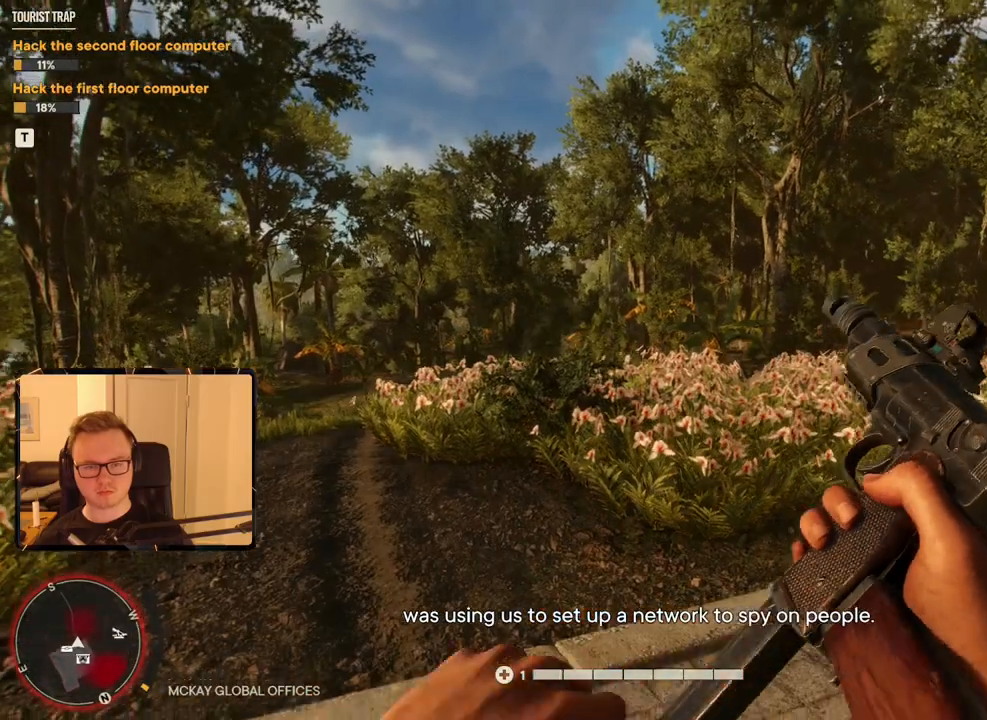
{"keys": [], "mouse": [], "events": []}
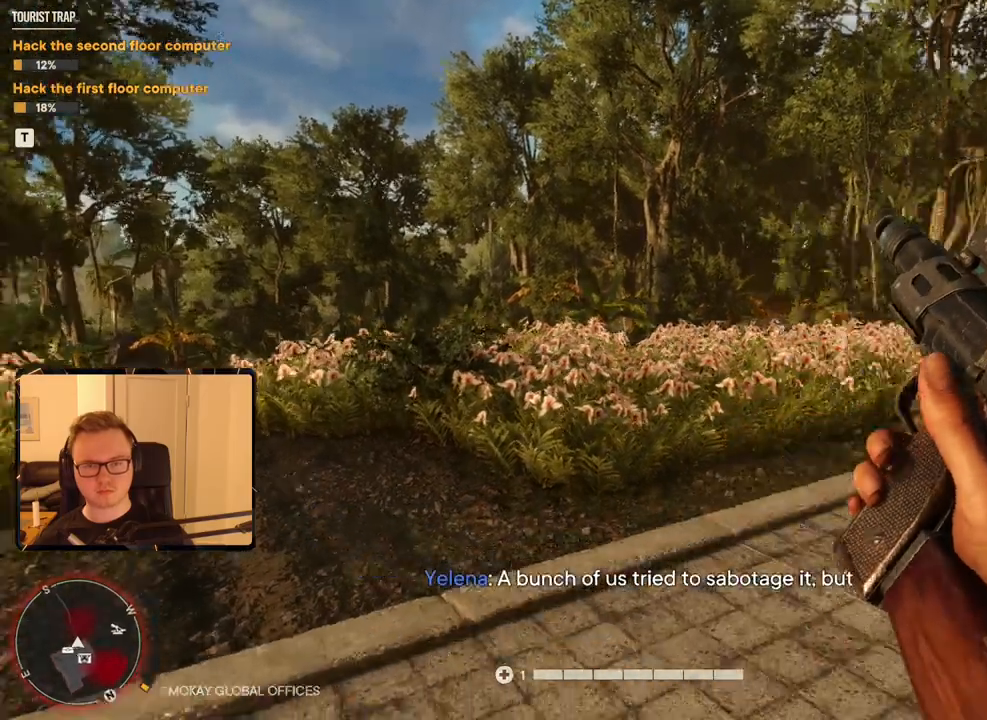
{"keys": ["w"], "mouse": [], "events": [[50, "d", "down"], [100, "w", "down"], [150, "d", "up"]]}
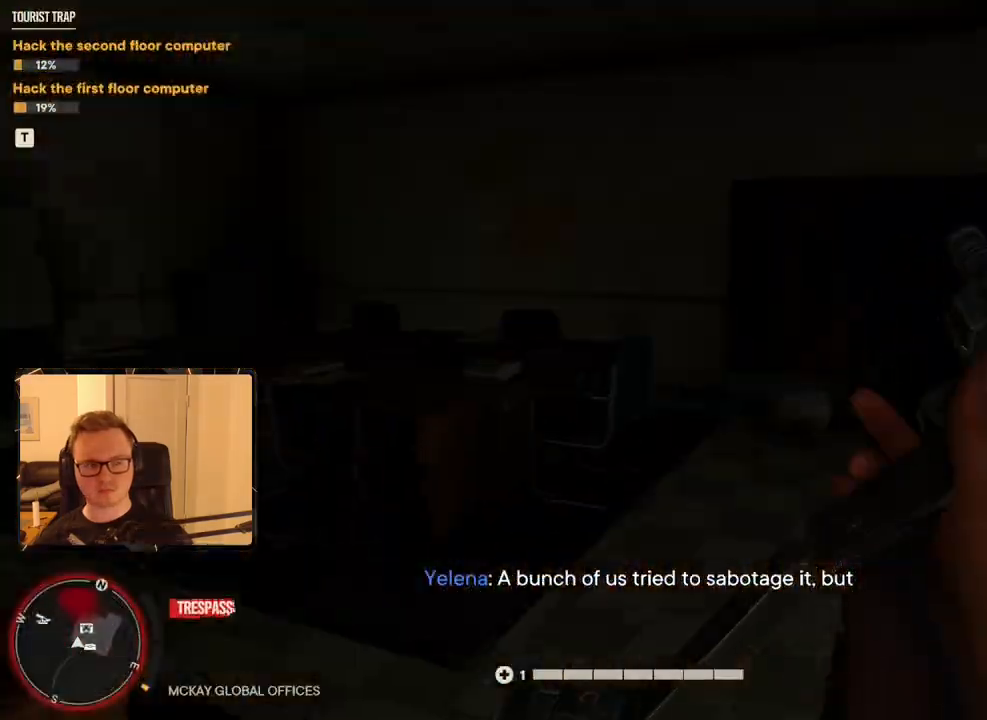
{"keys": ["w"], "mouse": [], "events": []}
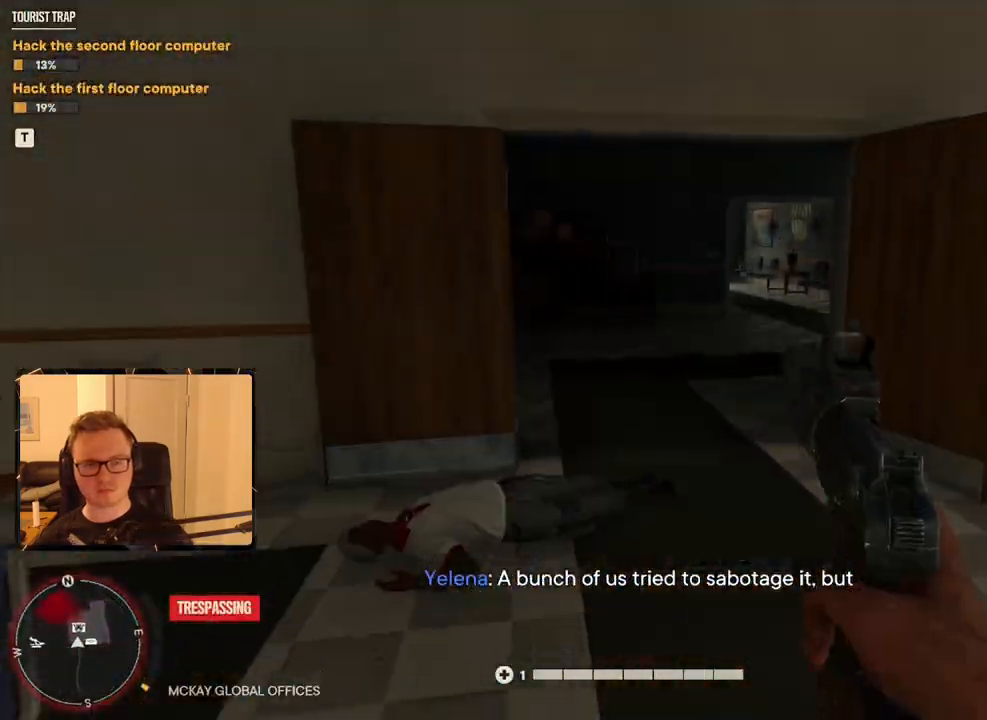
{"keys": ["w"], "mouse": [], "events": [[133, "mouse_mb5", "down"], [216, "mouse_mb5", "up"]]}
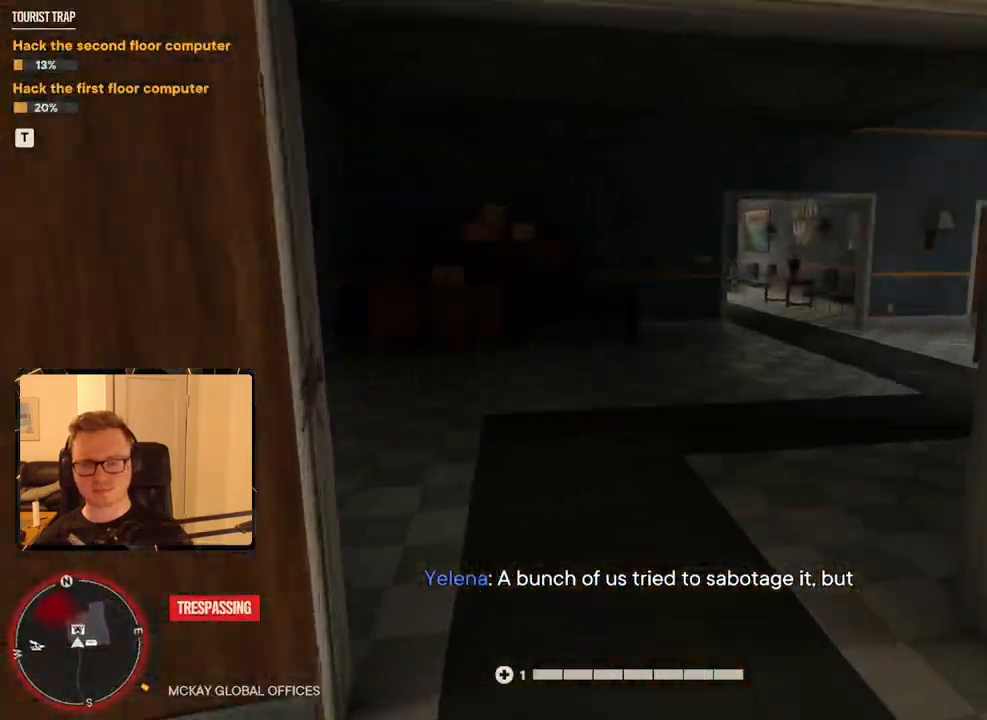
{"keys": ["w"], "mouse": [], "events": []}
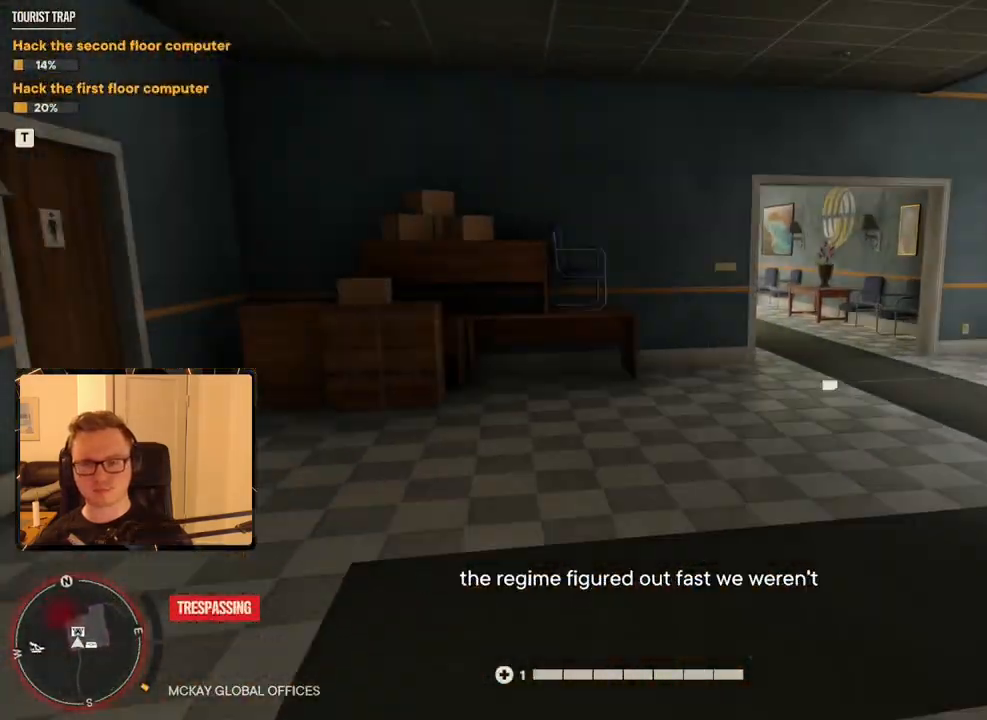
{"keys": ["w"], "mouse": [], "events": []}
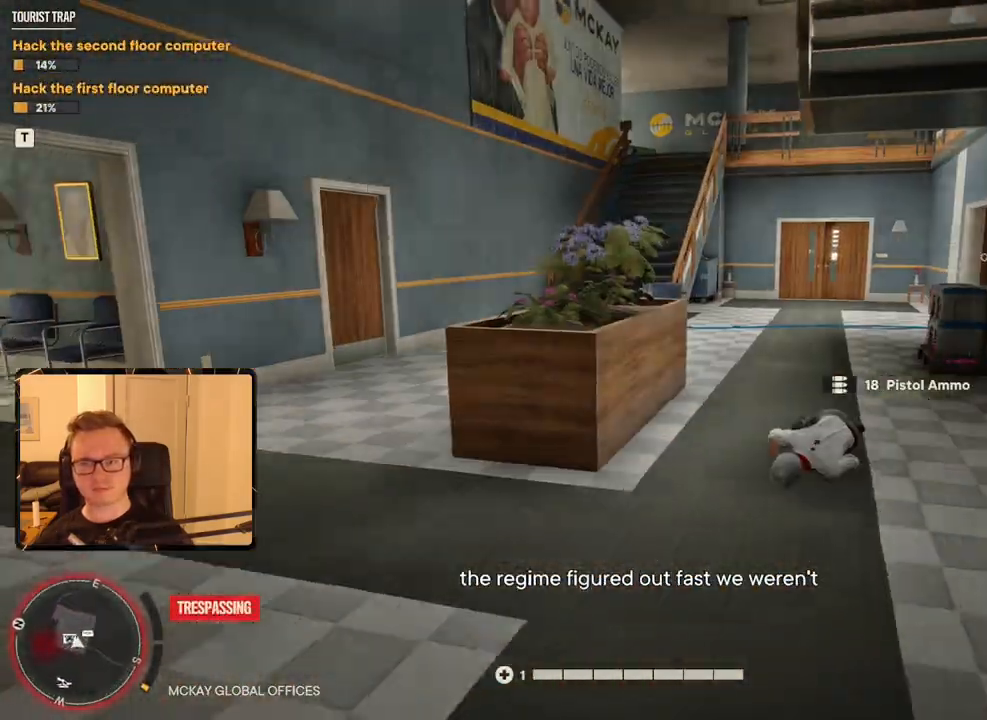
{"keys": ["d", "w"], "mouse": [], "events": [[83, "2", "down"], [216, "2", "up"], [366, "d", "down"]]}
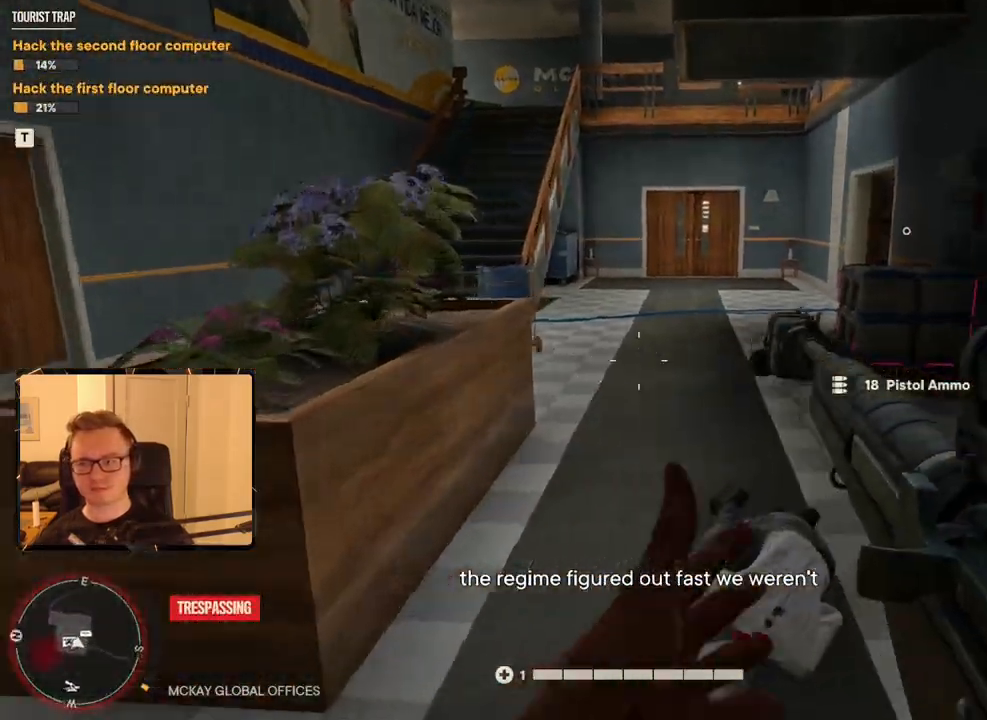
{"keys": ["w"], "mouse": [], "events": [[50, "d", "up"]]}
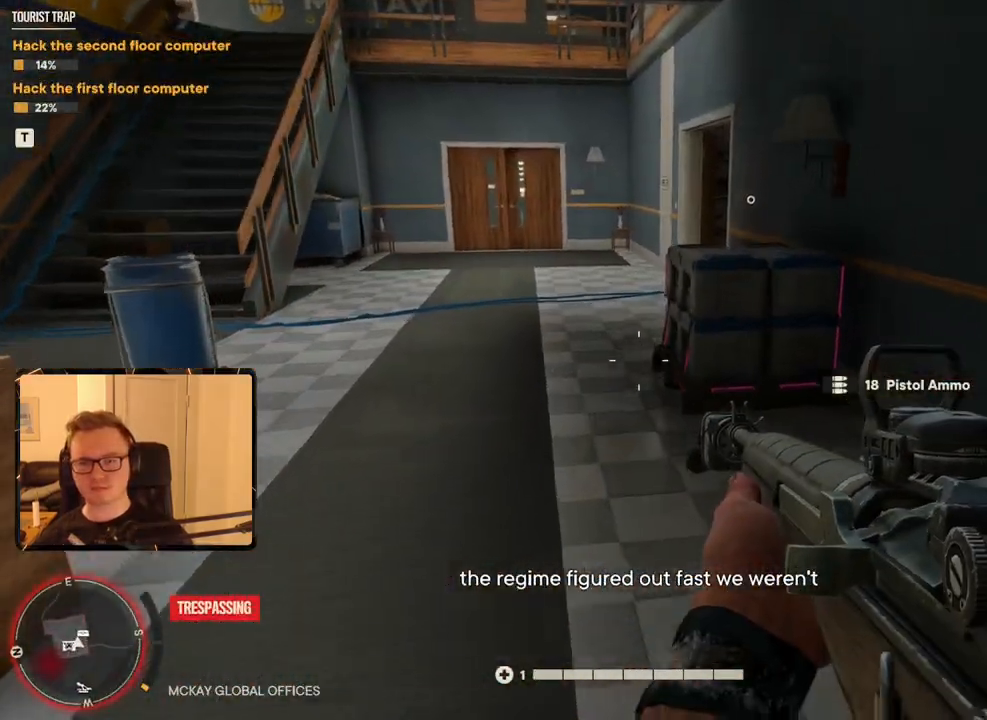
{"keys": ["a", "w"], "mouse": [], "events": [[433, "a", "down"]]}